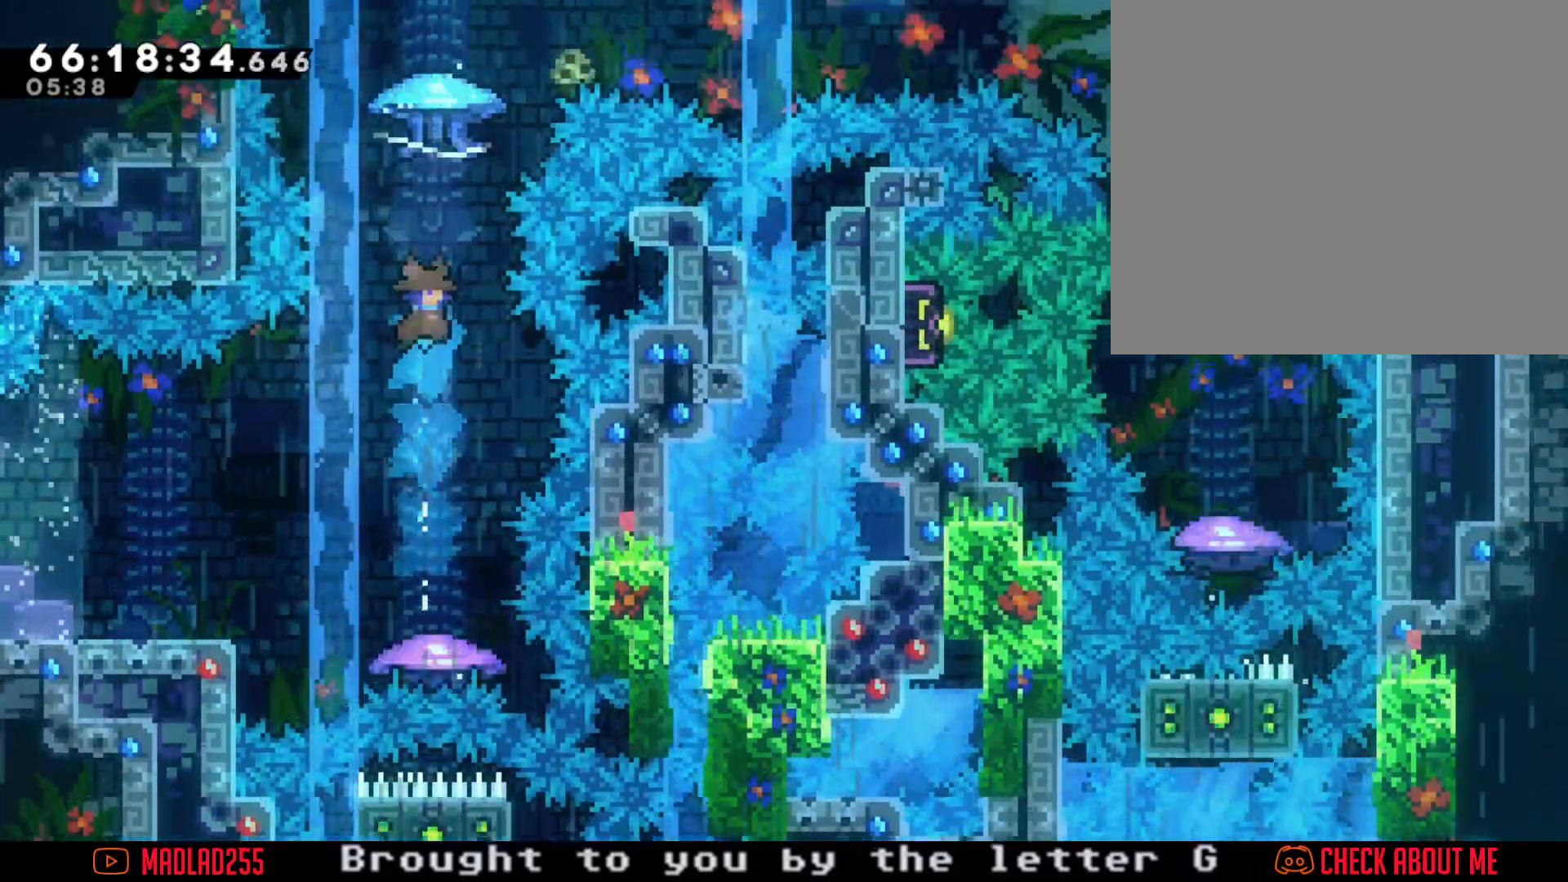
Gameplay with a controller (Nintendo layout); each line is a JSON object with the inputs held at the frame after it. "events" lists button and stick changes between this image and that frame as [ms after this image, input, new state], when the widget could be followed in between. Not read: HOME L1 L3 R1 R3.
{"buttons": ["R2"], "left_stick": "center", "right_stick": "center", "events": []}
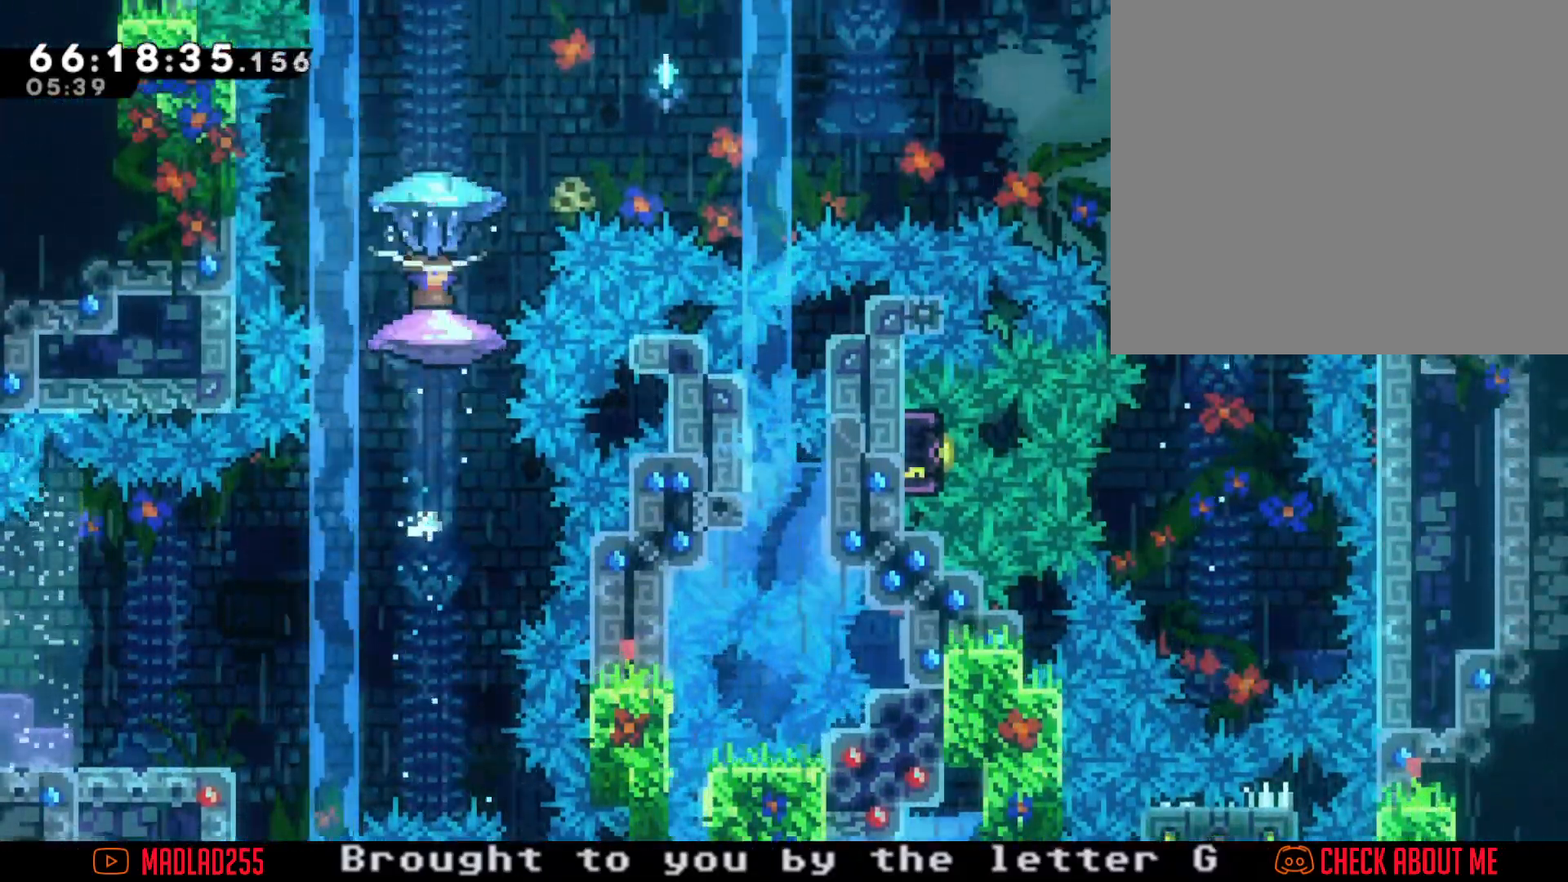
{"buttons": ["R2"], "left_stick": "center", "right_stick": "center", "events": [[134, "left_stick", "left"], [201, "left_stick", "center"]]}
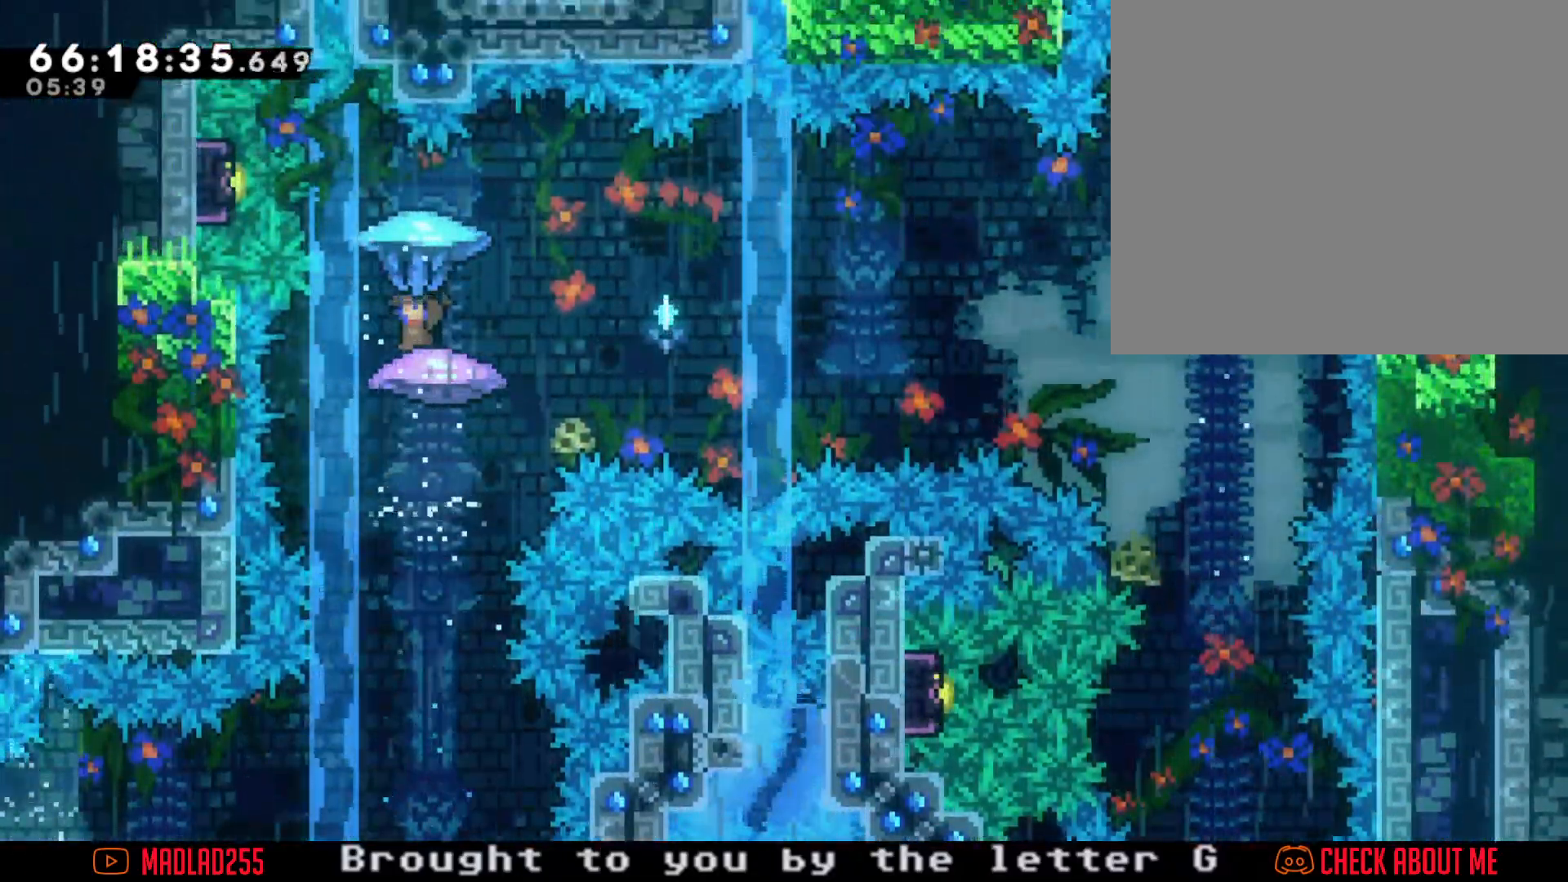
{"buttons": [], "left_stick": "center", "right_stick": "center", "events": [[200, "R2", "up"]]}
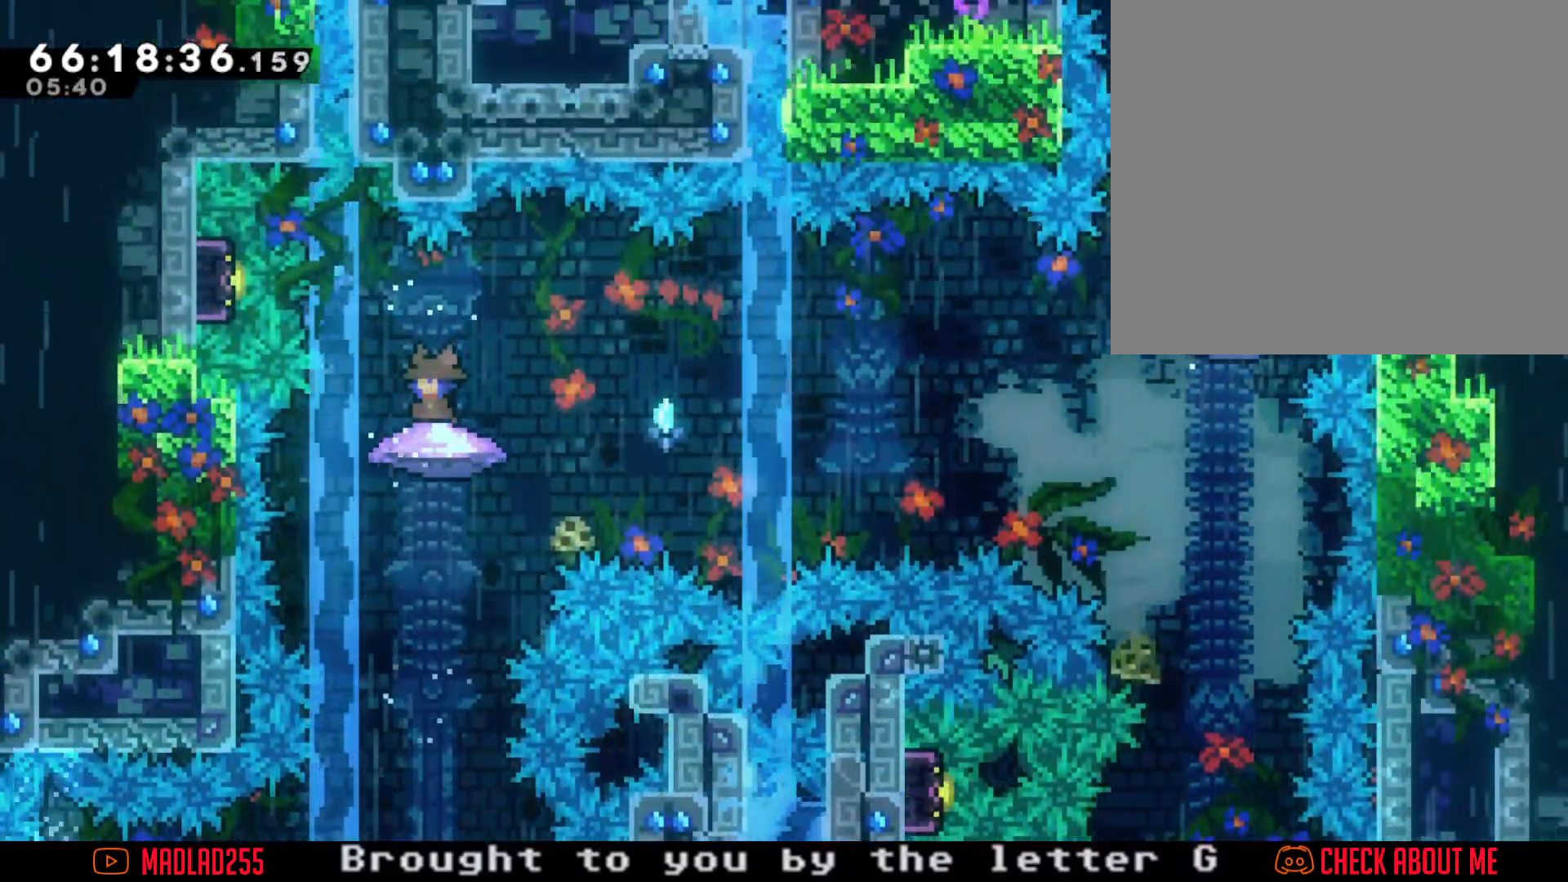
{"buttons": [], "left_stick": "center", "right_stick": "center", "events": []}
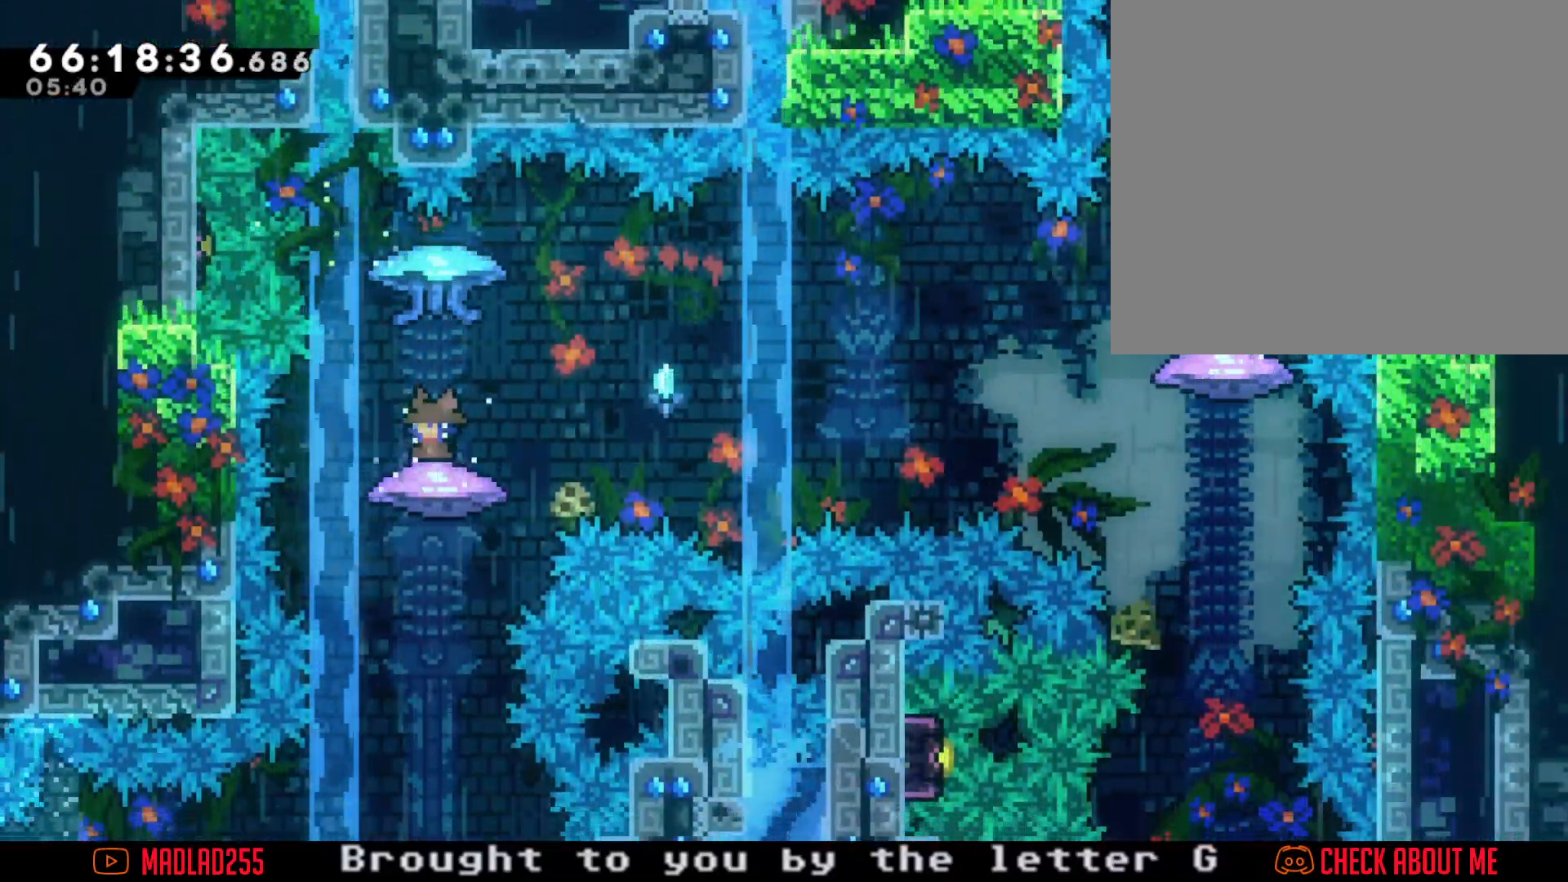
{"buttons": [], "left_stick": "up-right", "right_stick": "center", "events": [[367, "left_stick", "right"], [417, "left_stick", "up-right"], [434, "A", "down"], [500, "A", "up"]]}
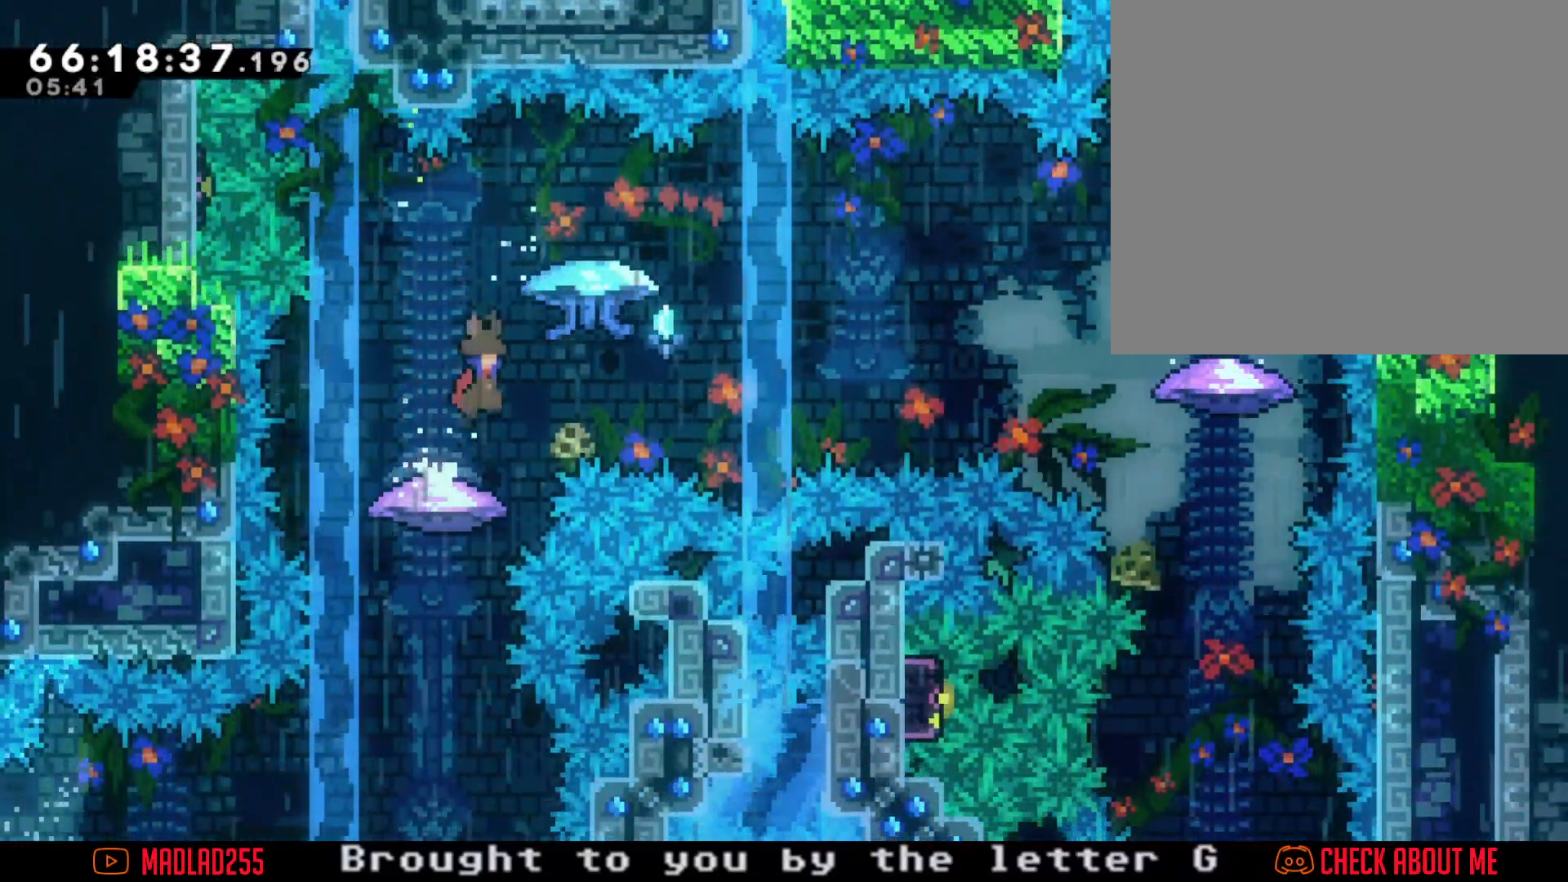
{"buttons": ["R2"], "left_stick": "up-right", "right_stick": "center", "events": [[201, "X", "down"], [334, "R2", "down"], [334, "X", "up"], [368, "DPAD_RIGHT", "down"], [434, "DPAD_RIGHT", "up"]]}
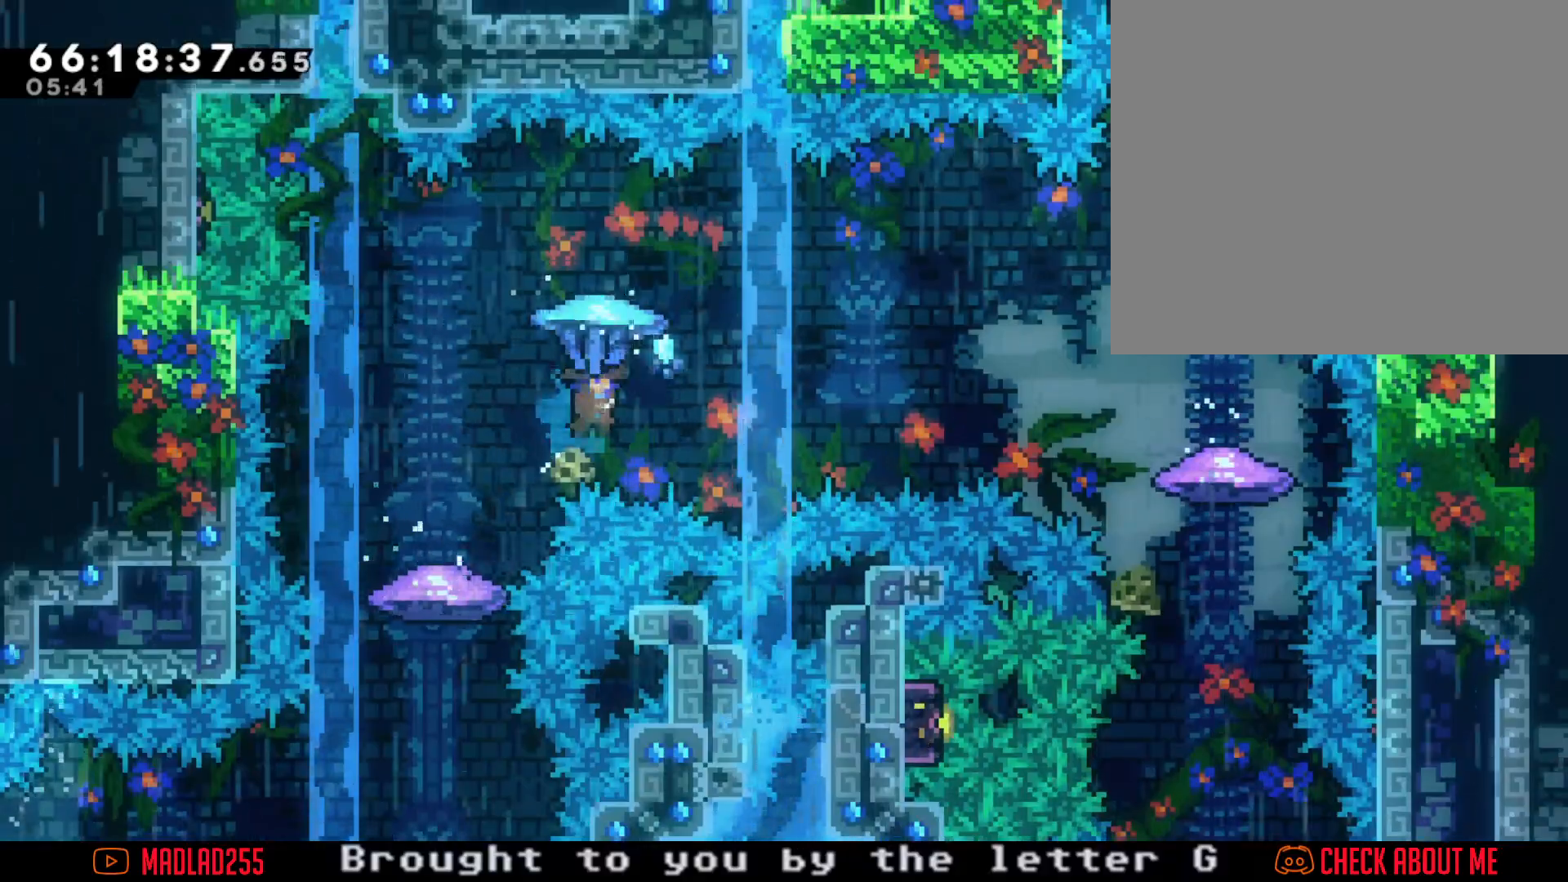
{"buttons": ["R2"], "left_stick": "up-right", "right_stick": "center", "events": []}
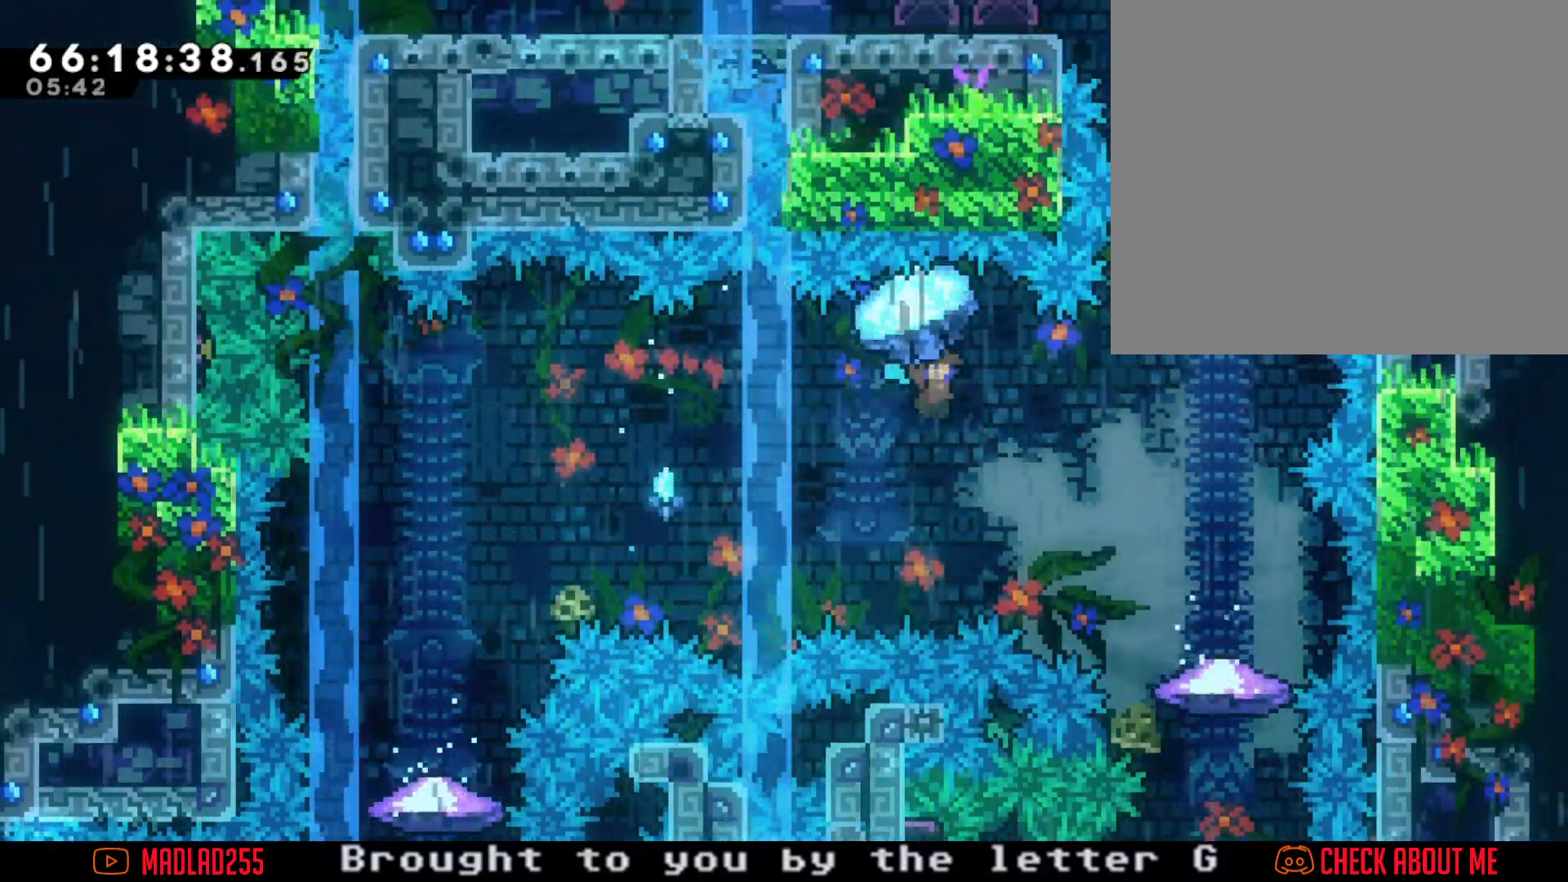
{"buttons": ["R2"], "left_stick": "center", "right_stick": "center", "events": [[417, "left_stick", "center"]]}
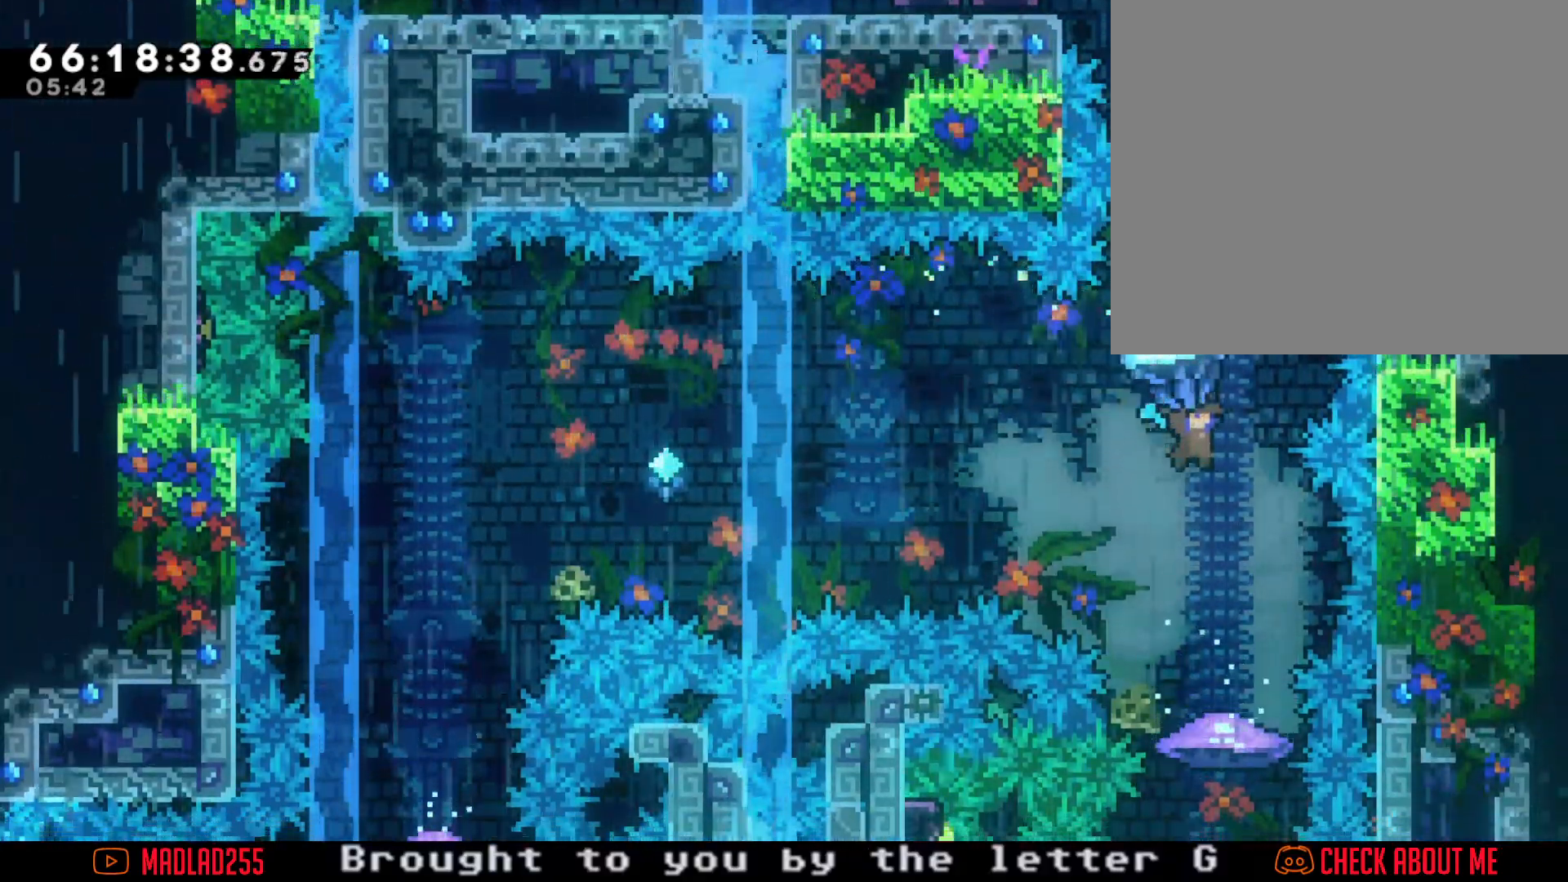
{"buttons": ["R2"], "left_stick": "center", "right_stick": "center", "events": [[167, "left_stick", "down"], [450, "left_stick", "center"]]}
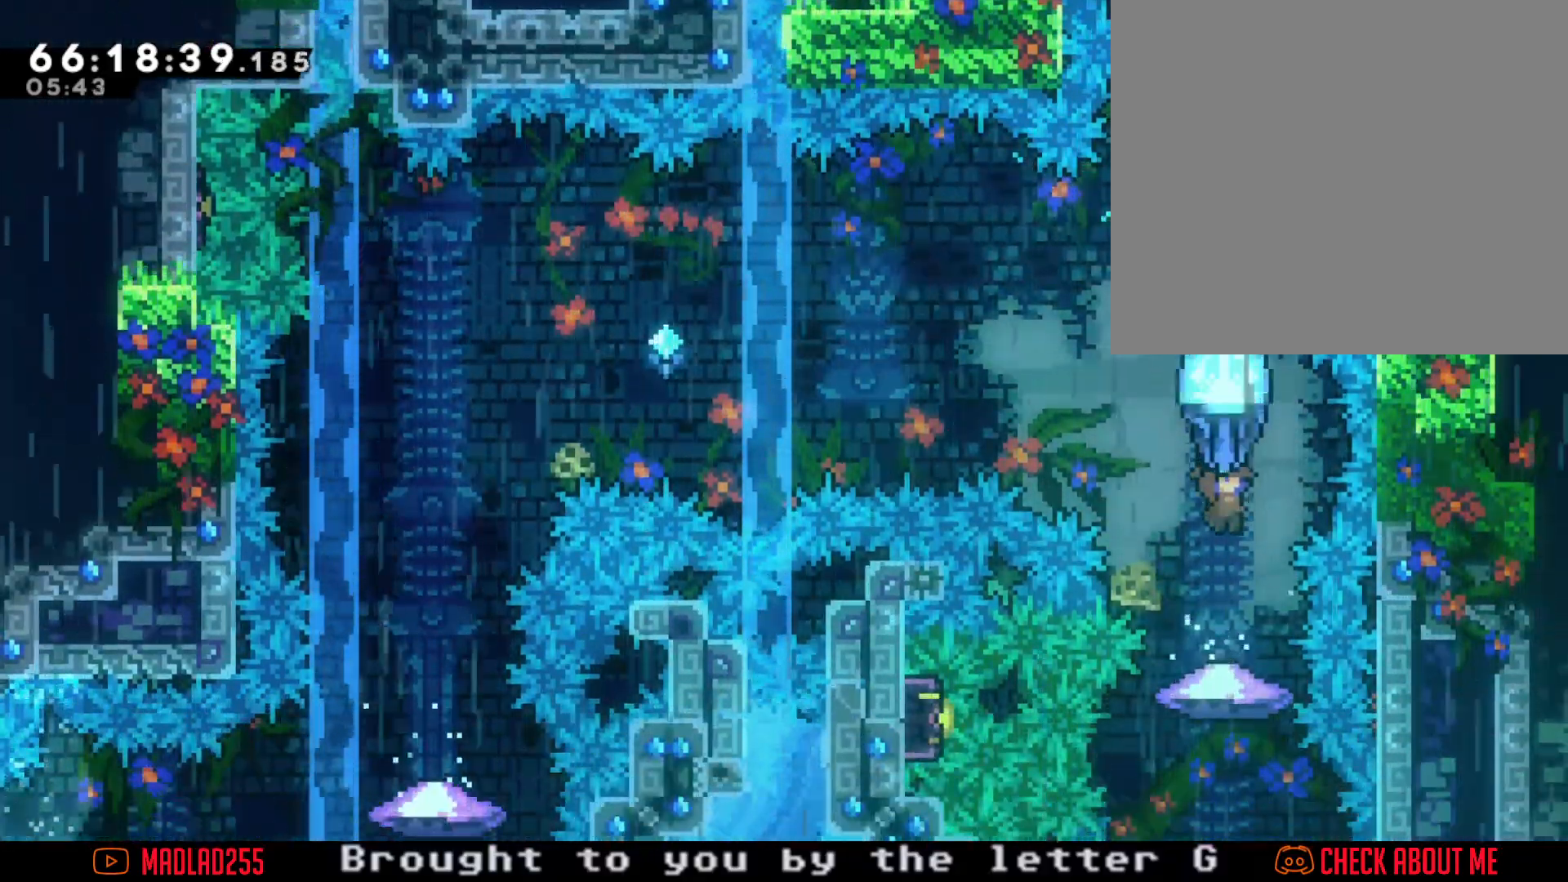
{"buttons": ["R2"], "left_stick": "center", "right_stick": "center", "events": [[301, "left_stick", "left"], [351, "left_stick", "center"]]}
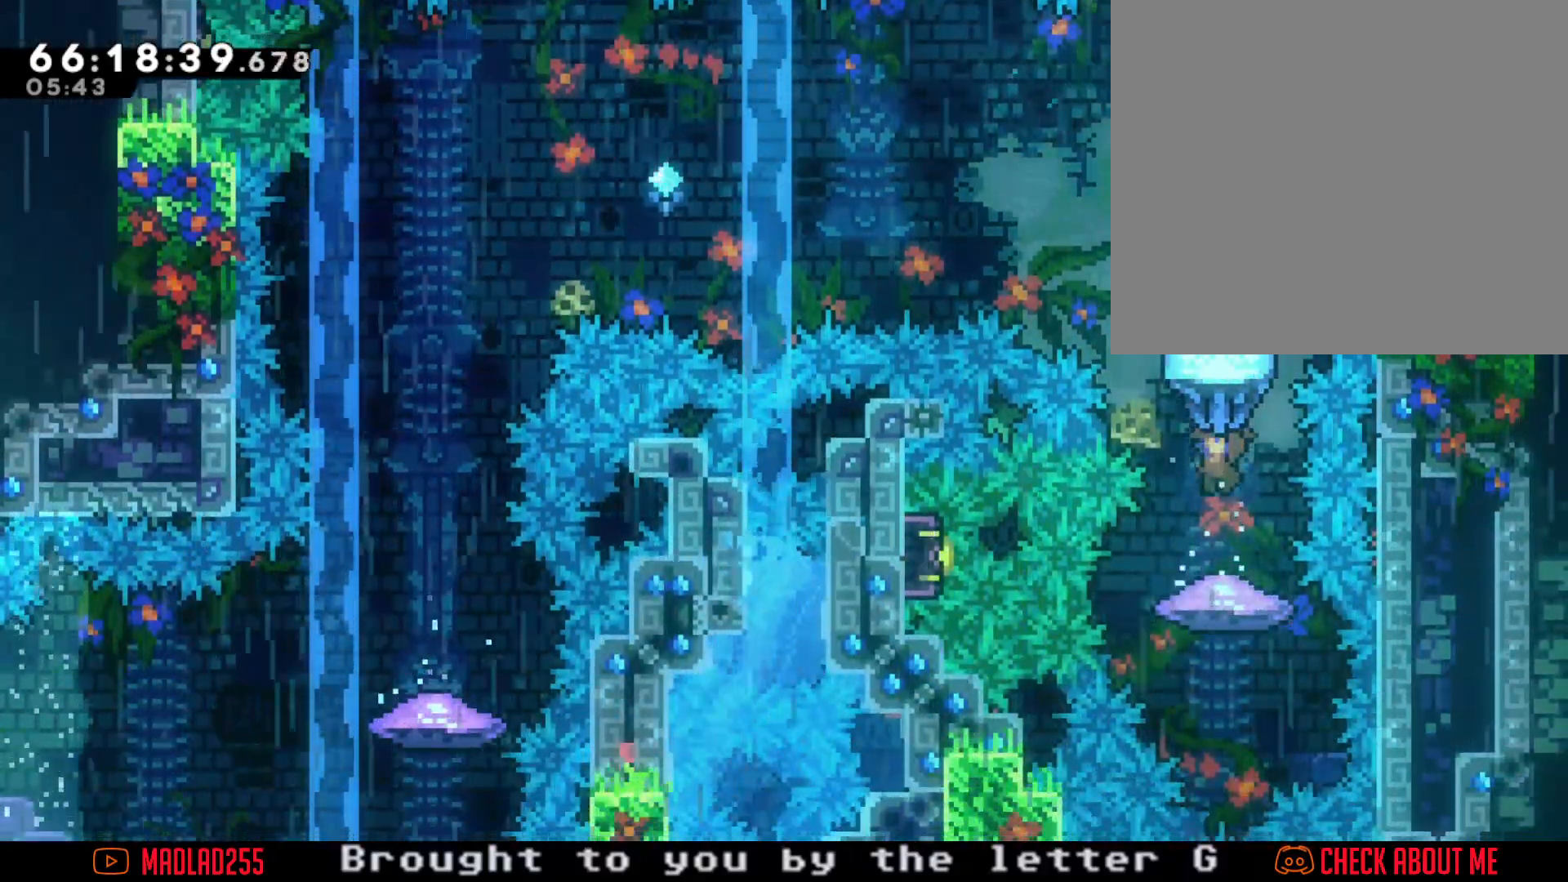
{"buttons": ["R2"], "left_stick": "center", "right_stick": "center", "events": []}
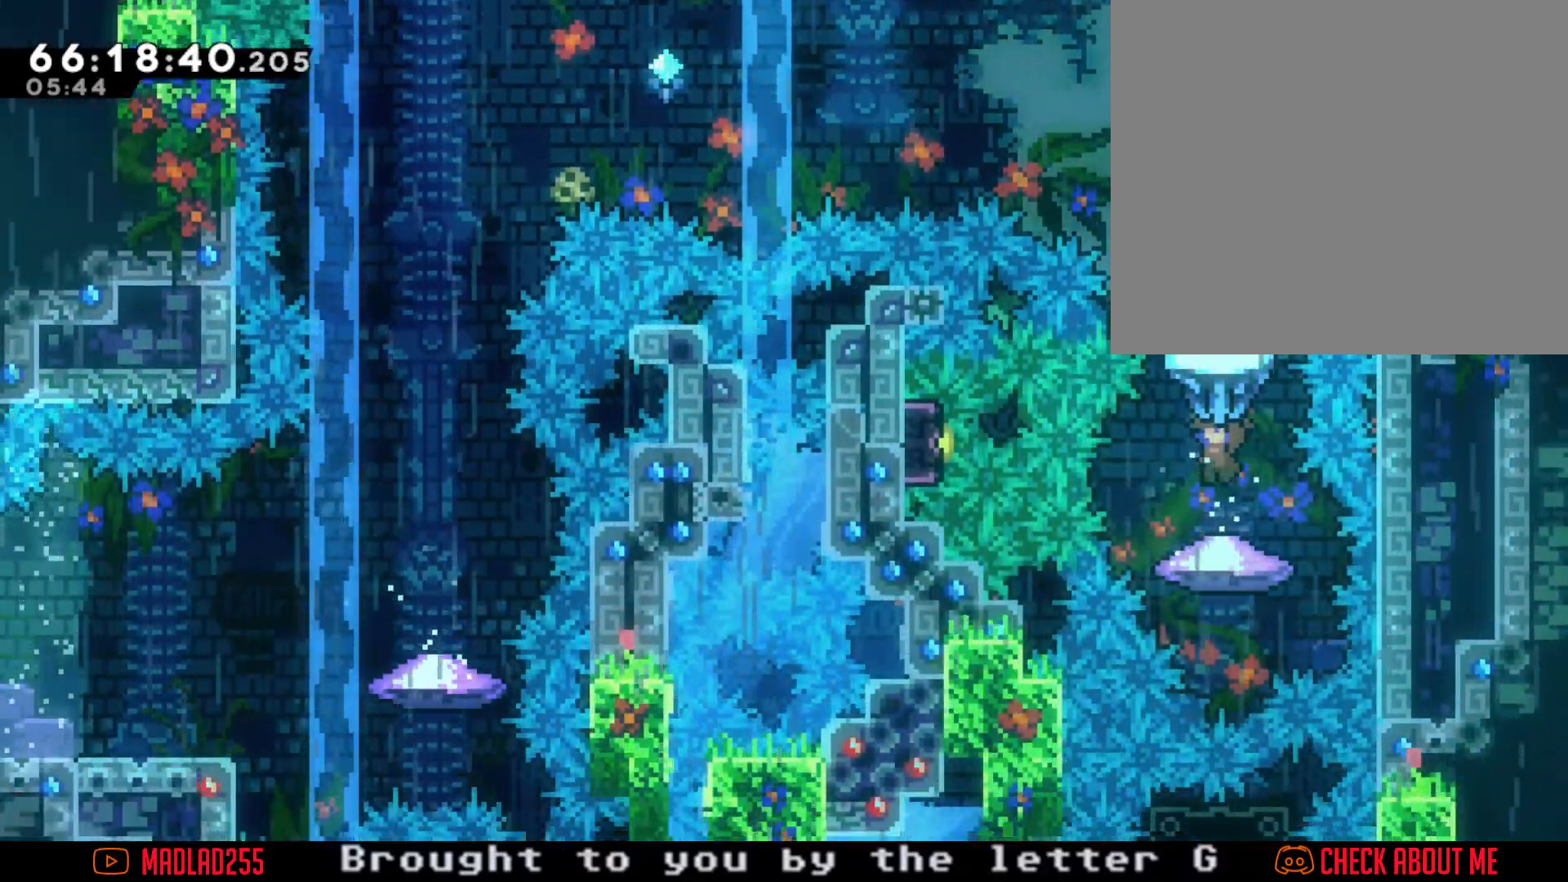
{"buttons": ["R2"], "left_stick": "center", "right_stick": "center", "events": [[283, "left_stick", "down"], [417, "left_stick", "center"]]}
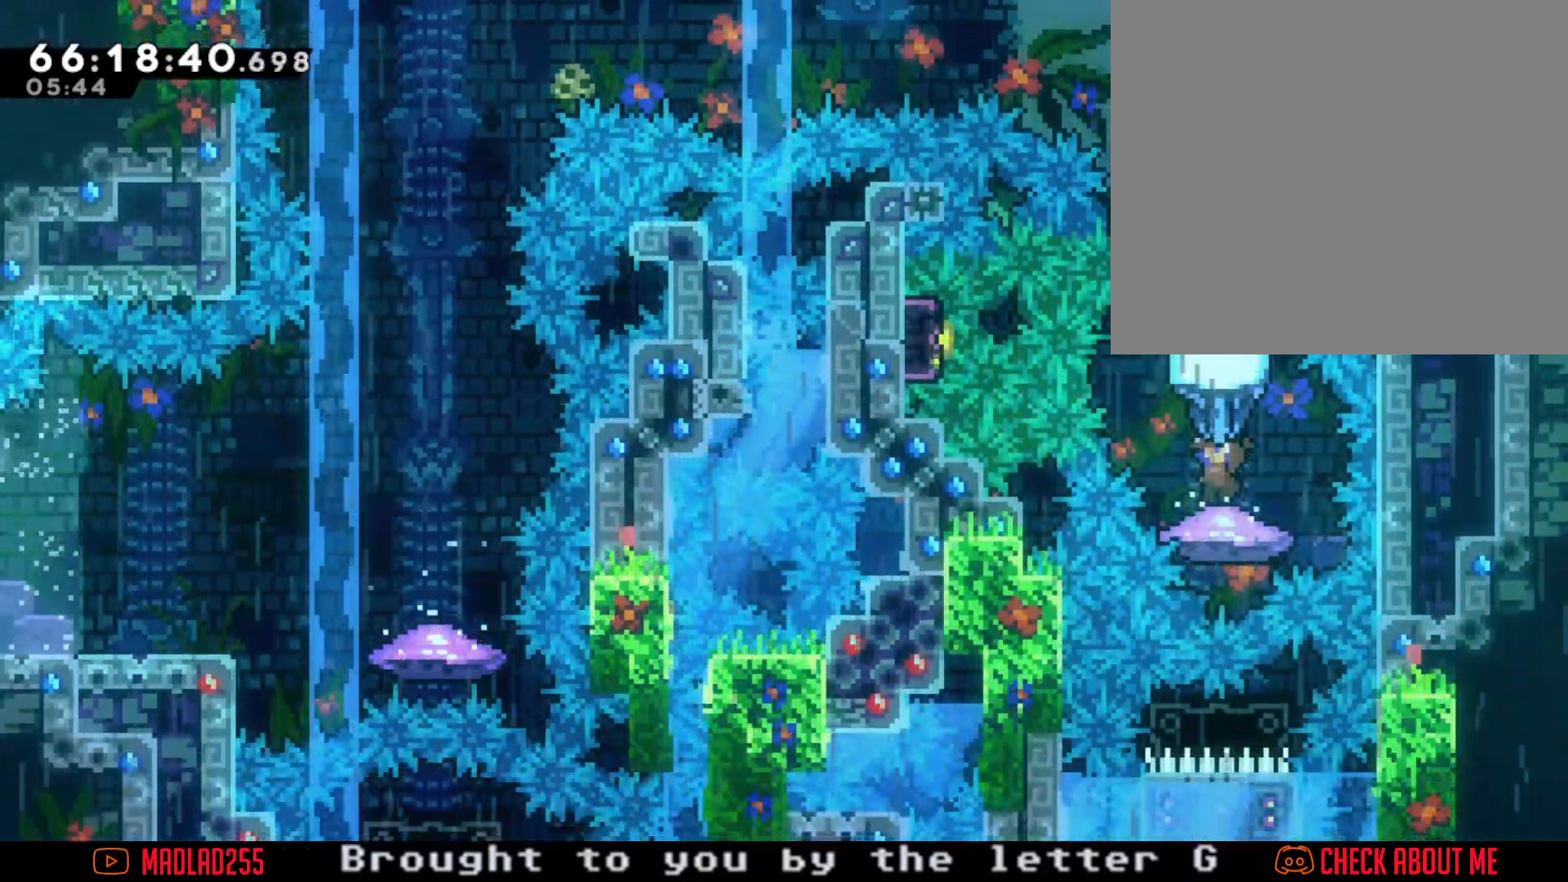
{"buttons": ["A"], "left_stick": "center", "right_stick": "center", "events": [[167, "R2", "up"], [400, "A", "down"]]}
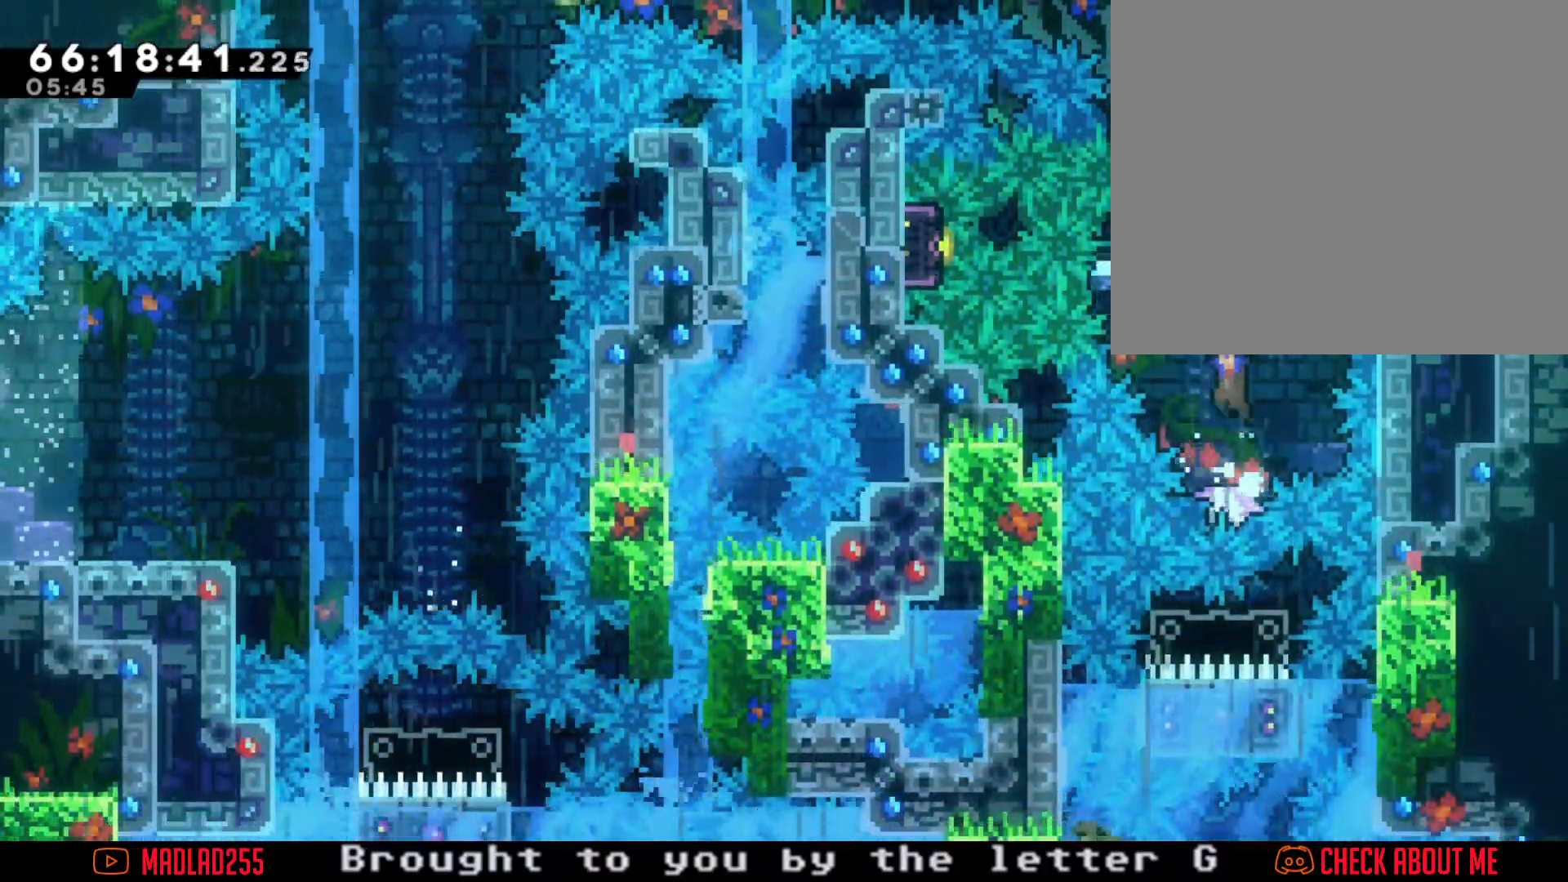
{"buttons": [], "left_stick": "up", "right_stick": "center", "events": [[368, "A", "up"], [418, "left_stick", "up"]]}
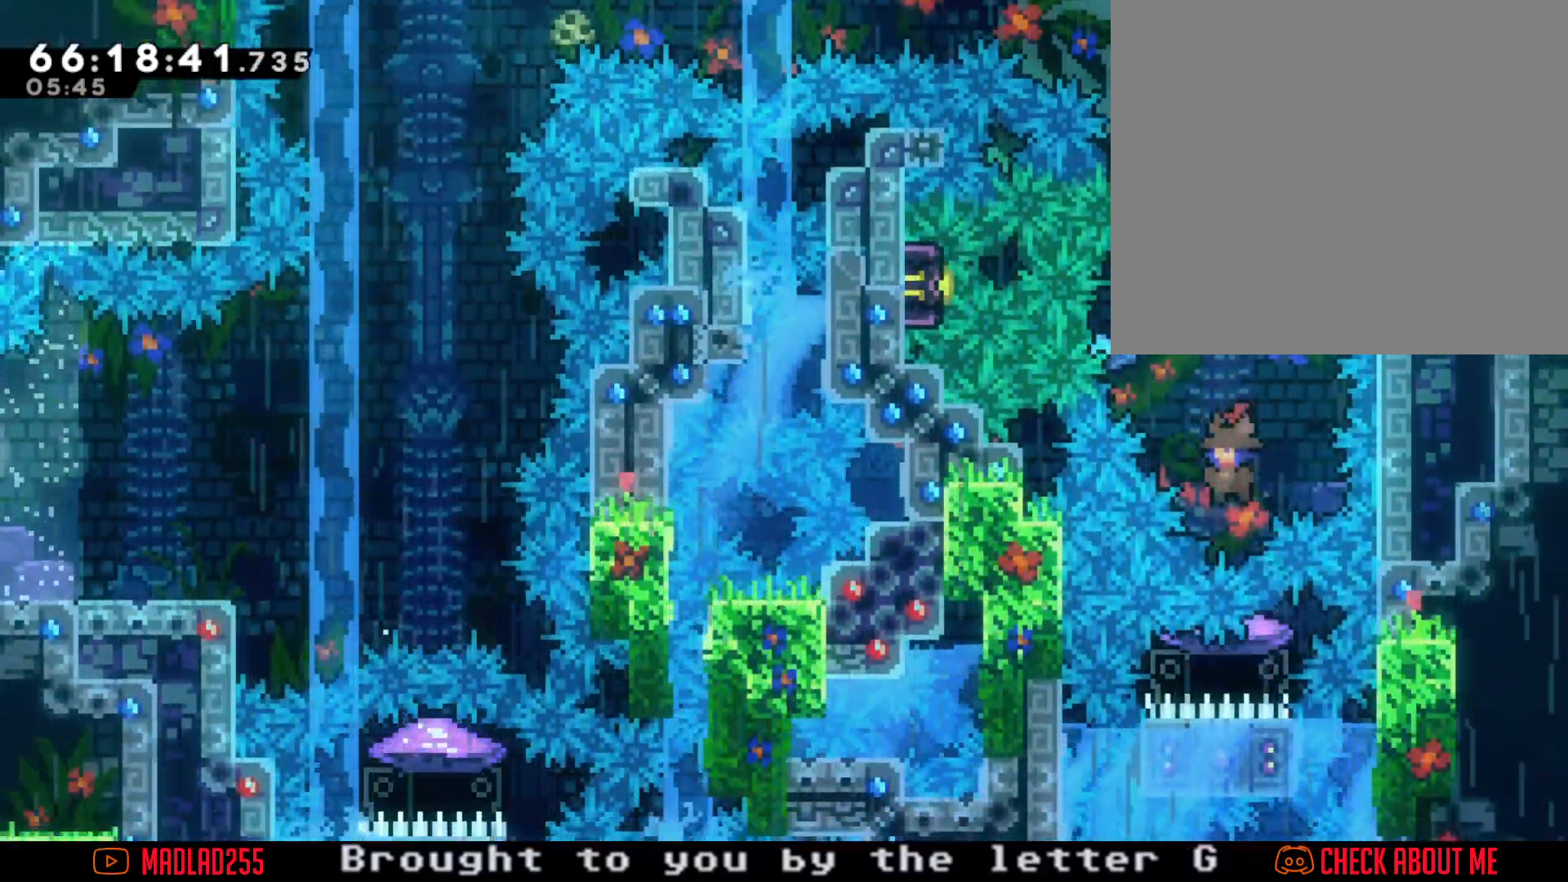
{"buttons": ["R2"], "left_stick": "center", "right_stick": "center", "events": [[50, "X", "down"], [200, "X", "up"], [250, "R2", "down"], [334, "left_stick", "center"]]}
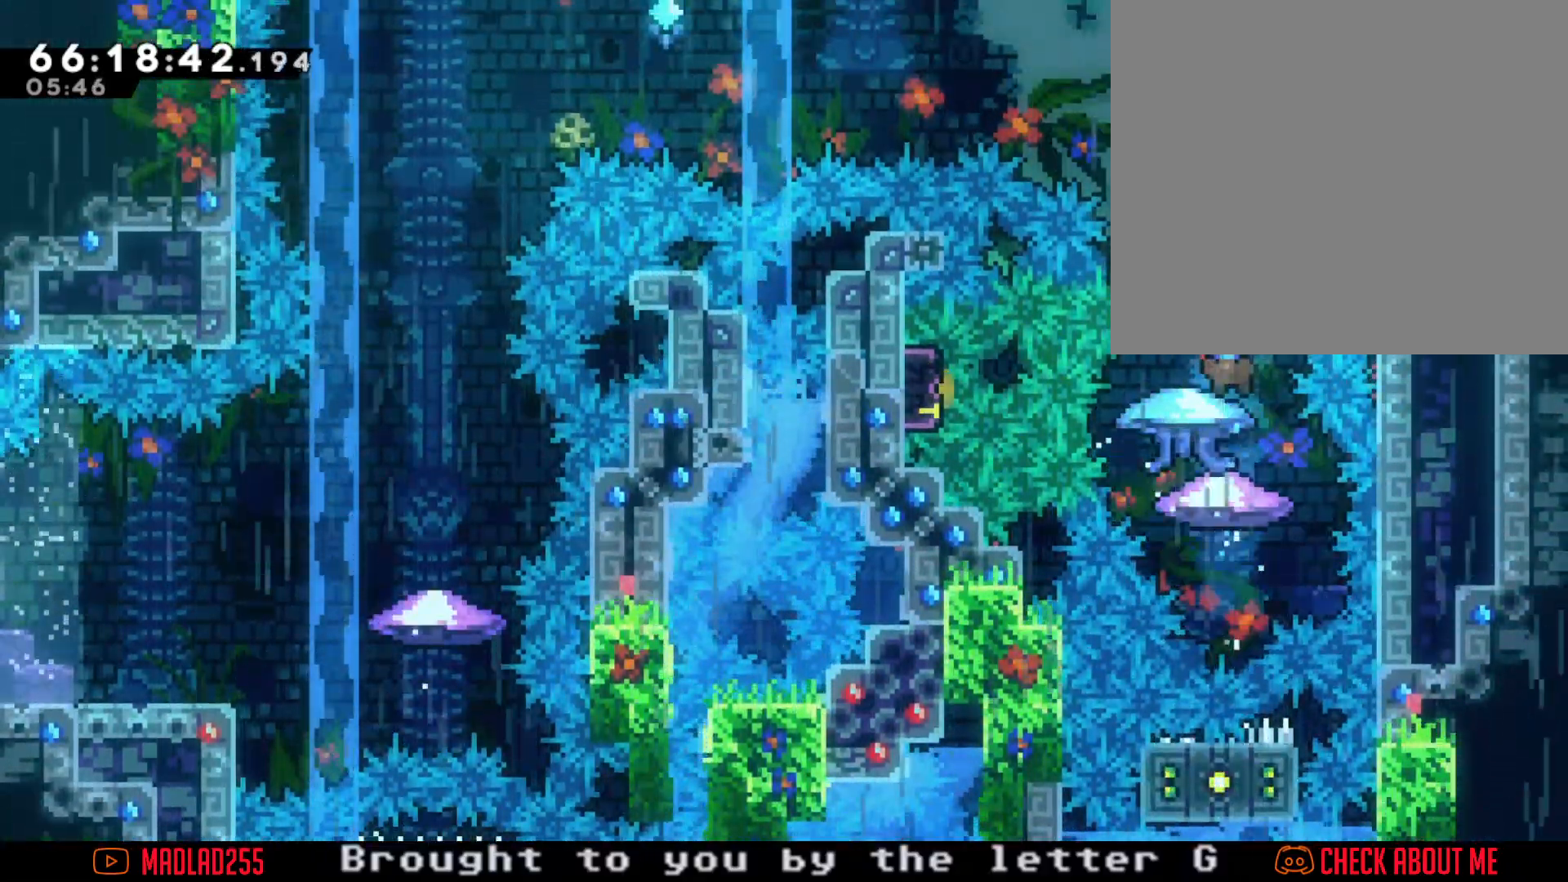
{"buttons": ["R2"], "left_stick": "center", "right_stick": "center", "events": []}
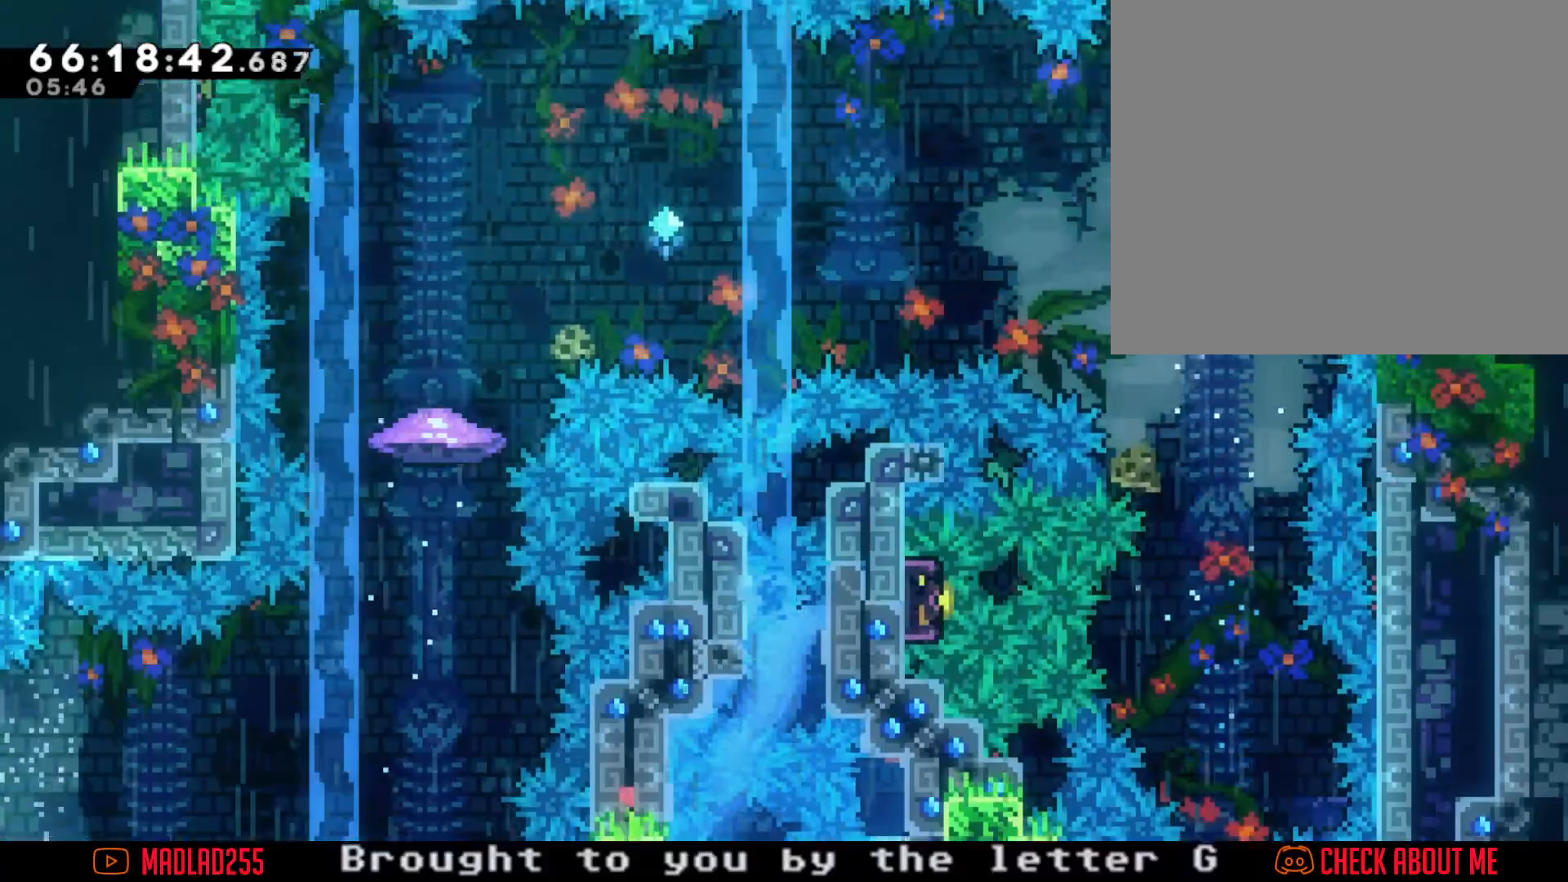
{"buttons": ["R2"], "left_stick": "center", "right_stick": "center", "events": [[184, "left_stick", "right"], [234, "left_stick", "center"]]}
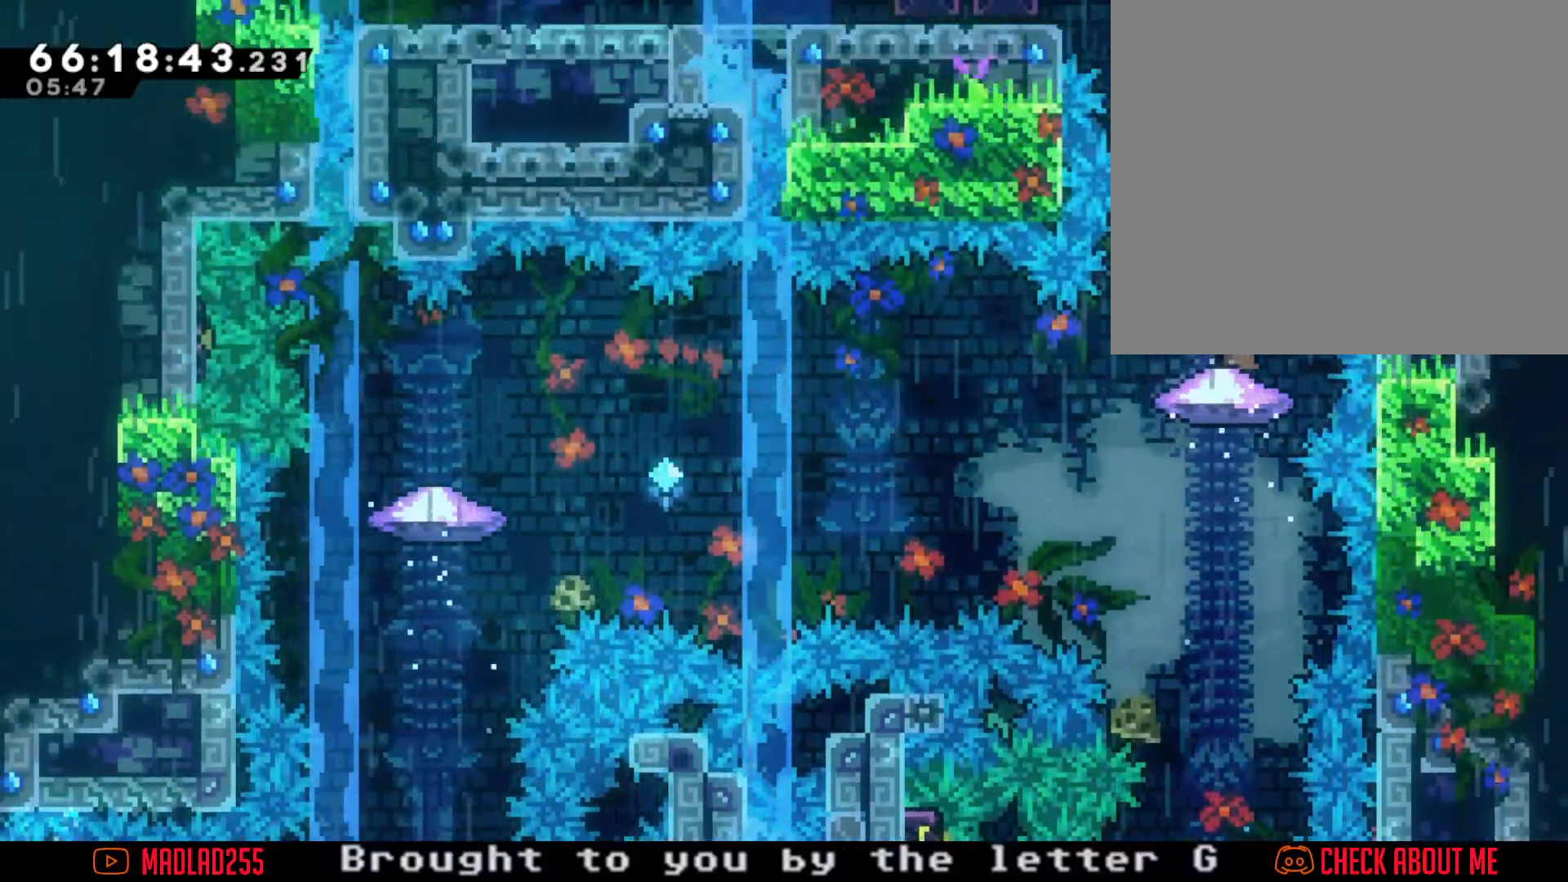
{"buttons": [], "left_stick": "center", "right_stick": "center", "events": [[251, "A", "down"], [317, "A", "up"], [451, "R2", "up"]]}
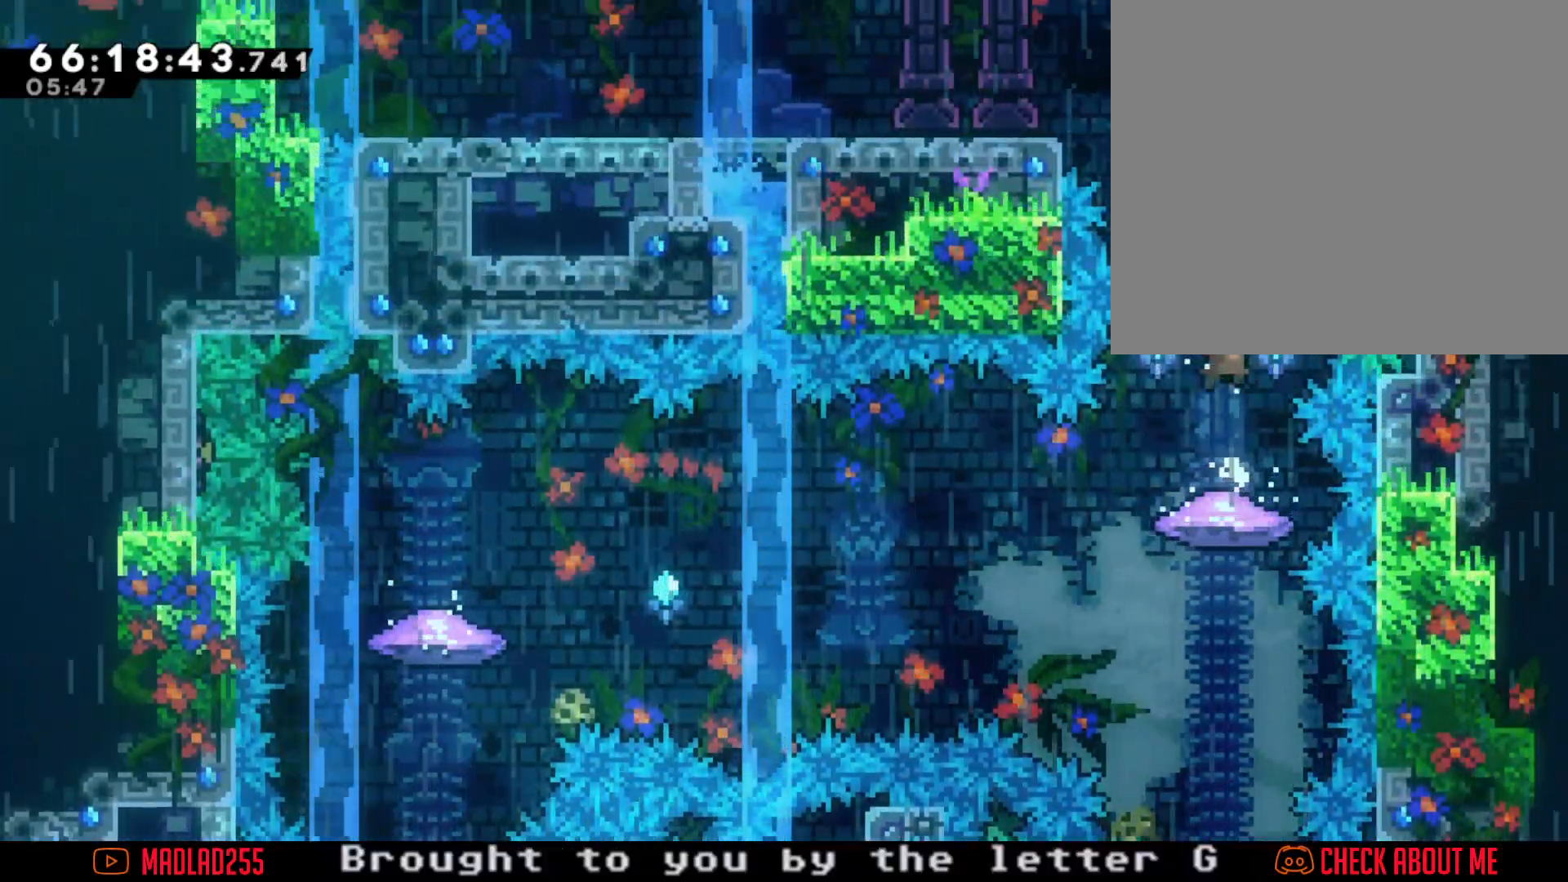
{"buttons": [], "left_stick": "center", "right_stick": "center", "events": []}
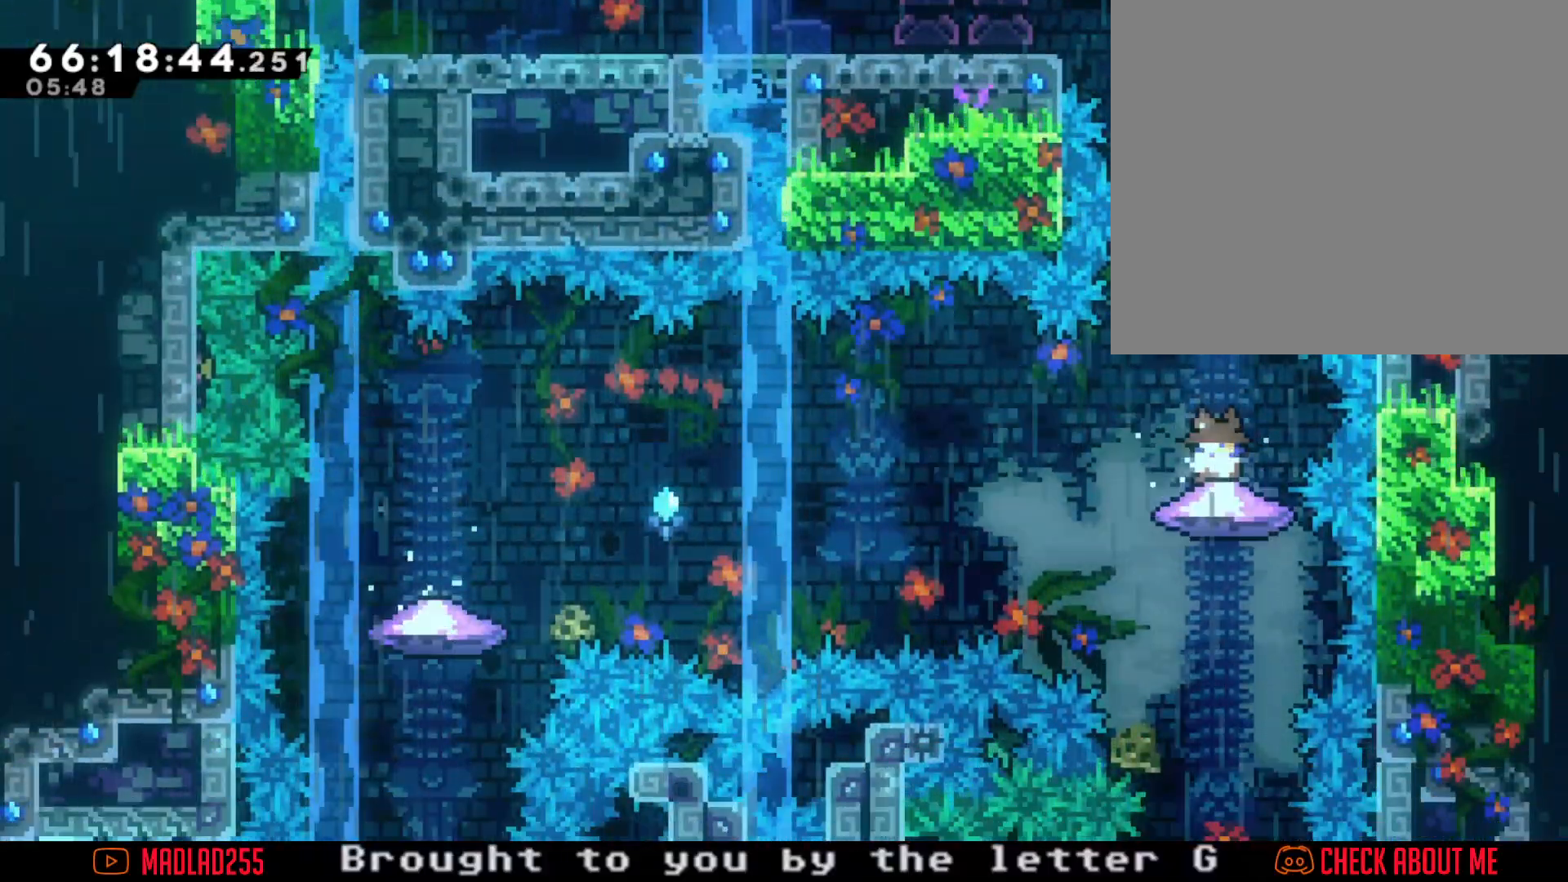
{"buttons": [], "left_stick": "center", "right_stick": "center", "events": [[83, "A", "down"], [283, "A", "up"]]}
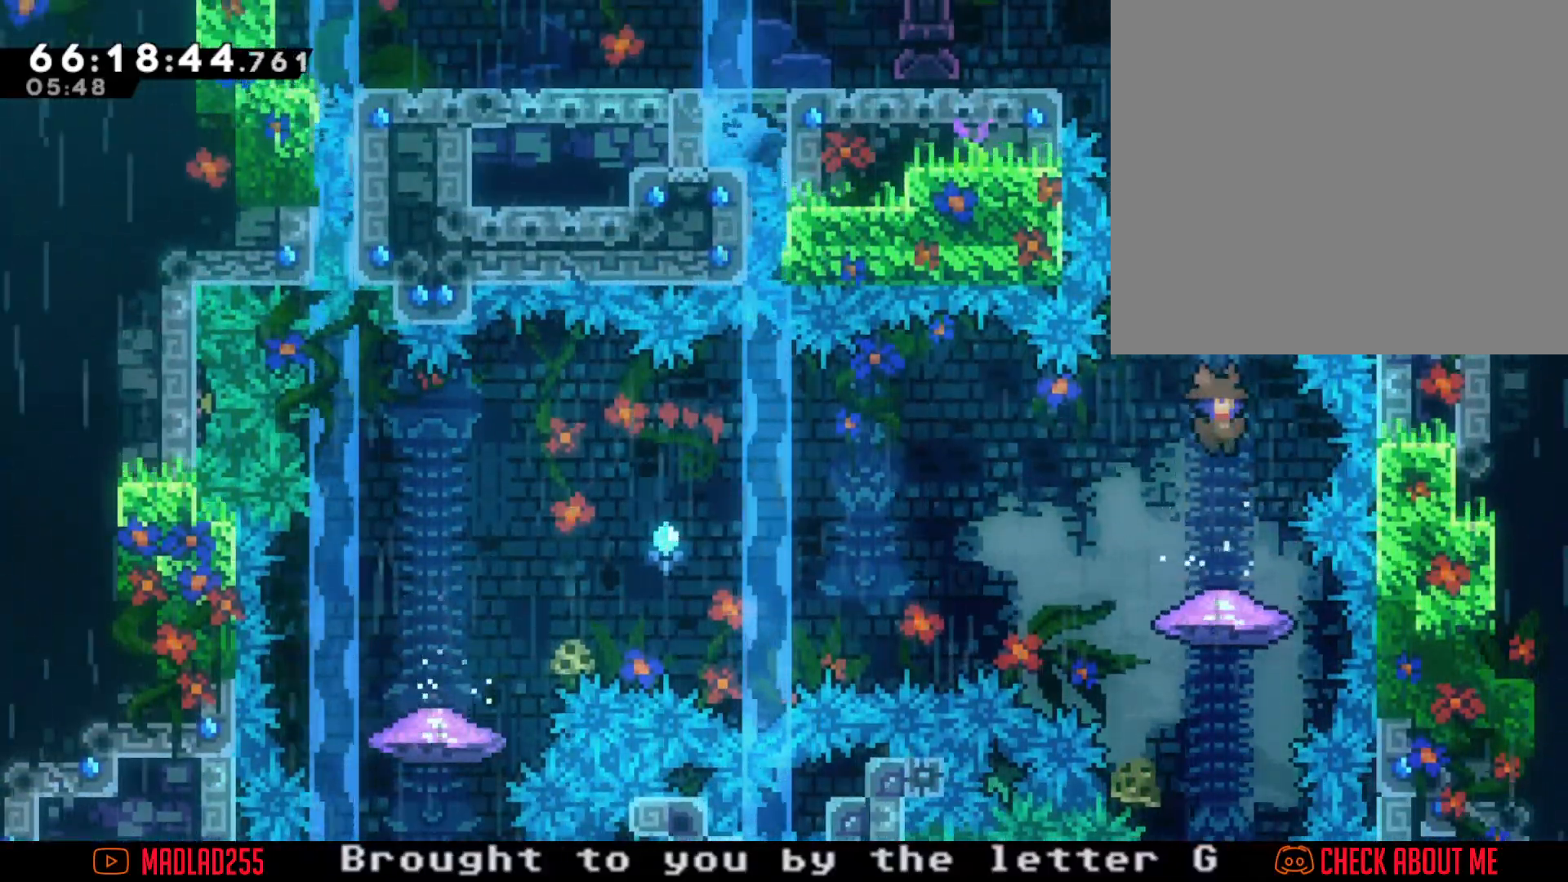
{"buttons": ["A"], "left_stick": "center", "right_stick": "center", "events": [[350, "A", "down"]]}
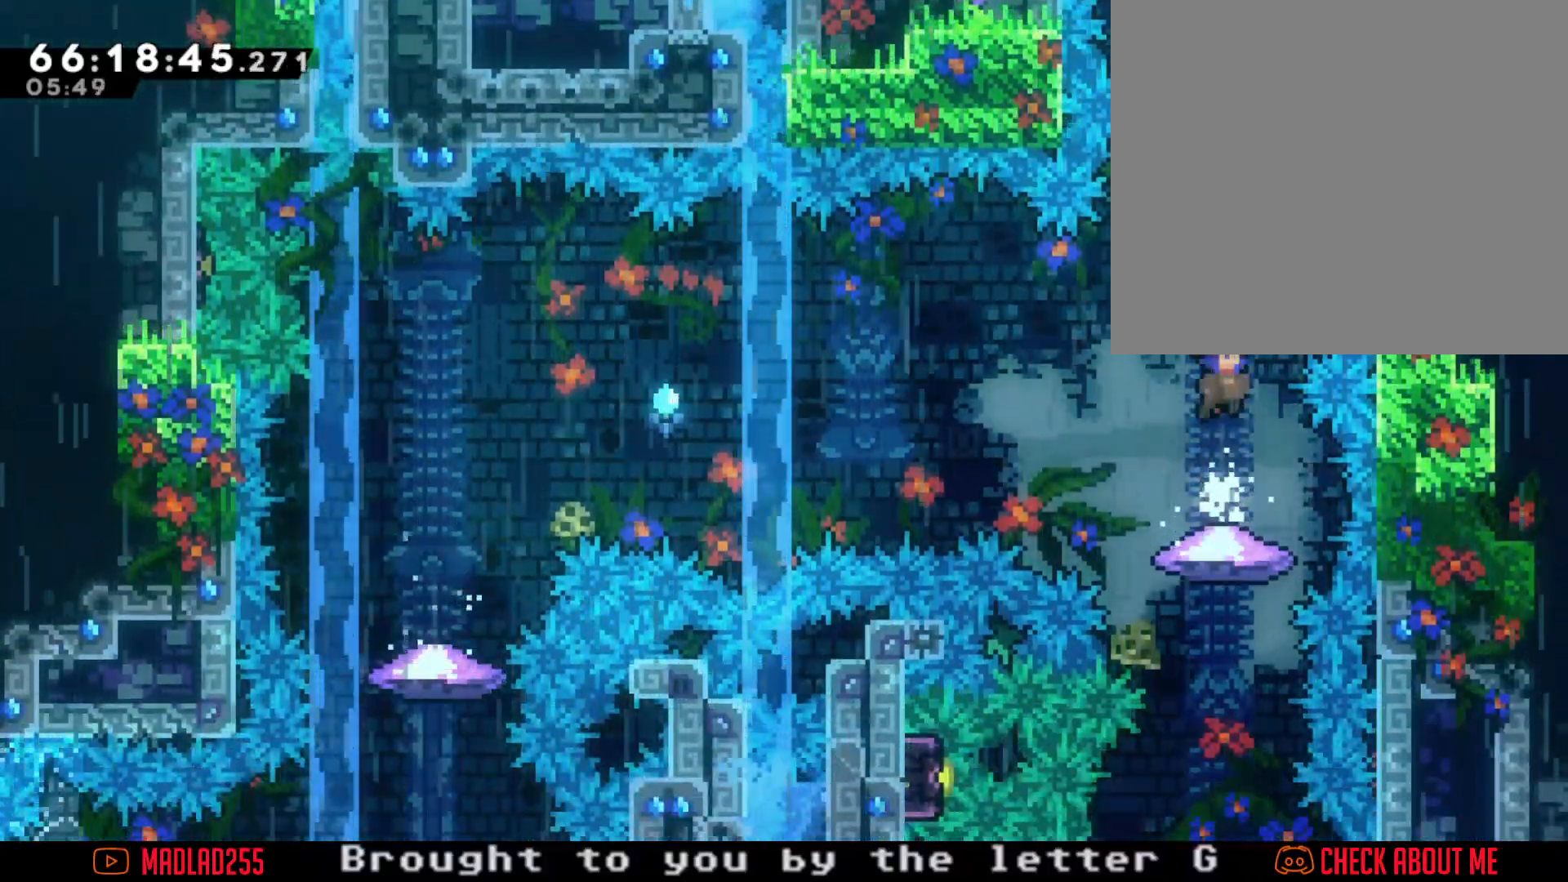
{"buttons": [], "left_stick": "right", "right_stick": "center", "events": [[33, "A", "up"], [450, "left_stick", "right"]]}
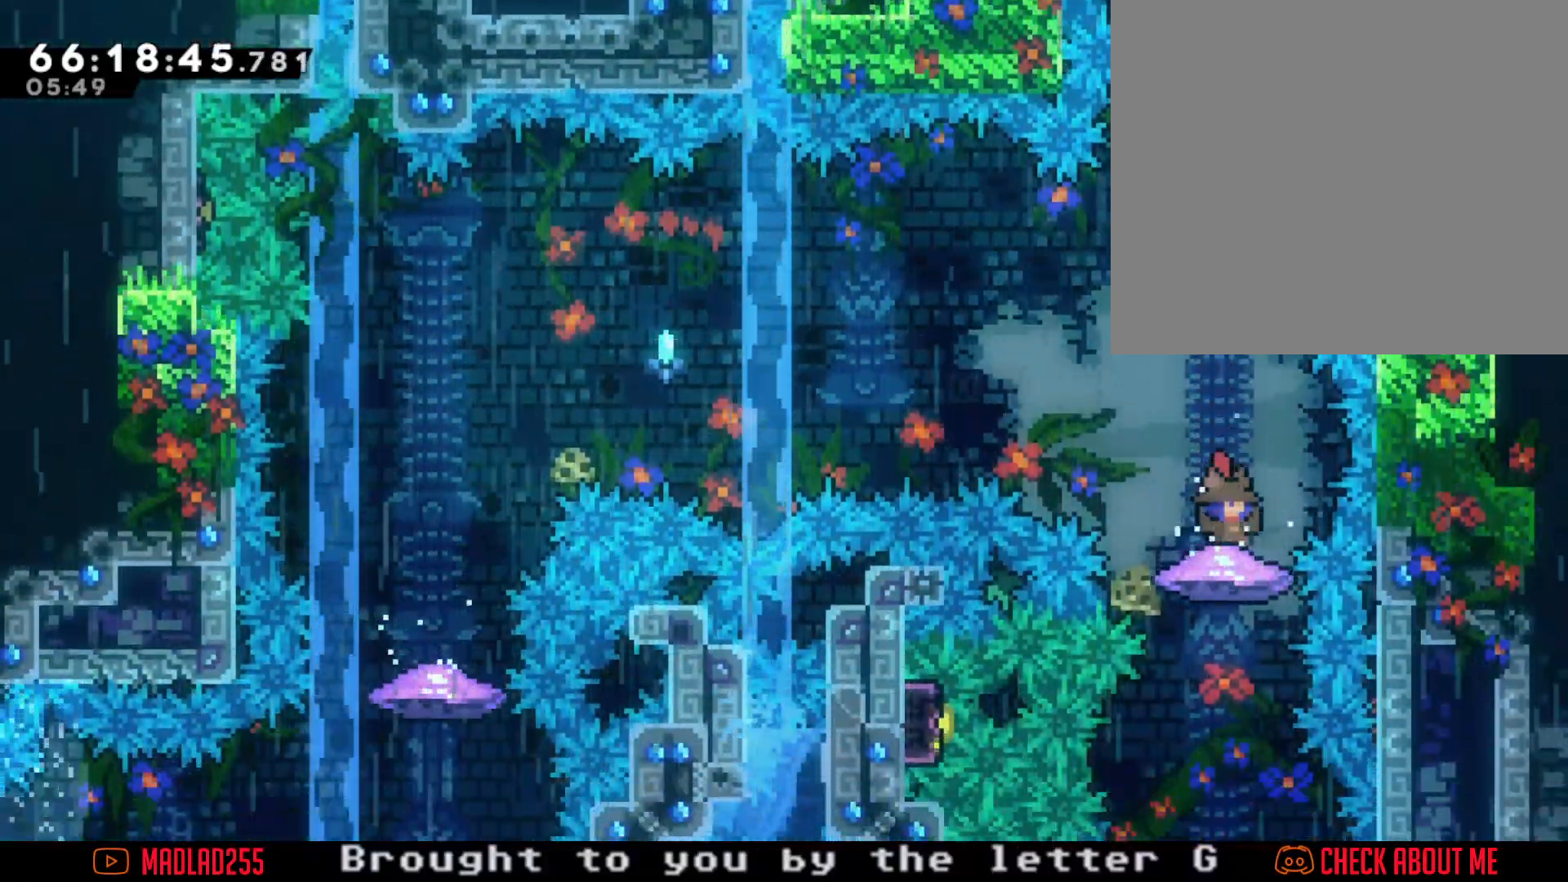
{"buttons": [], "left_stick": "center", "right_stick": "center", "events": [[17, "left_stick", "center"]]}
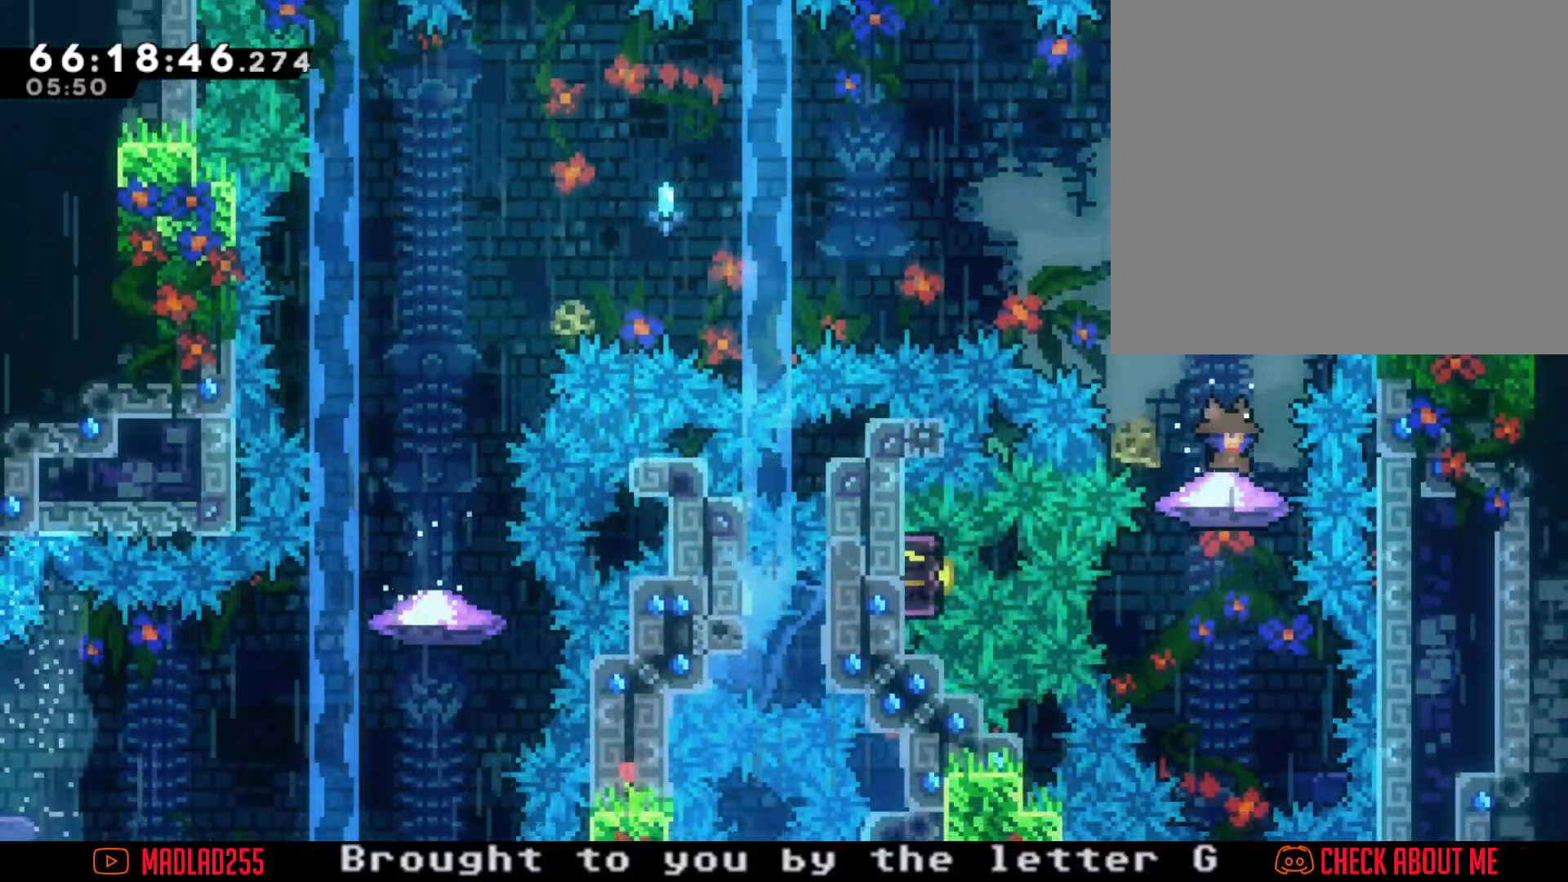
{"buttons": [], "left_stick": "center", "right_stick": "center", "events": [[367, "left_stick", "right"], [433, "left_stick", "center"]]}
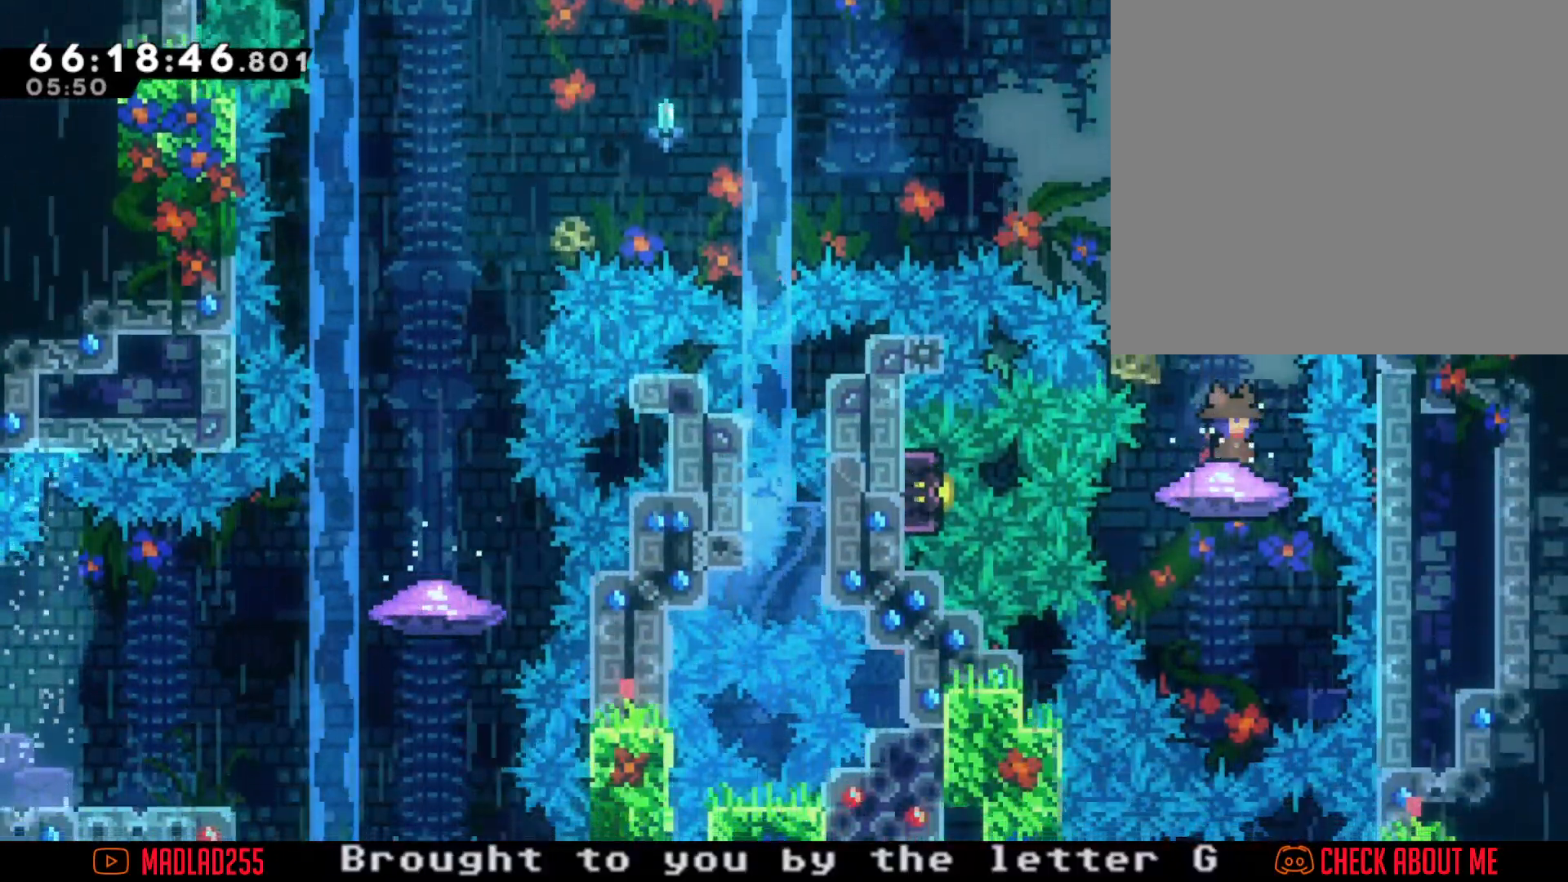
{"buttons": ["A"], "left_stick": "center", "right_stick": "center"}